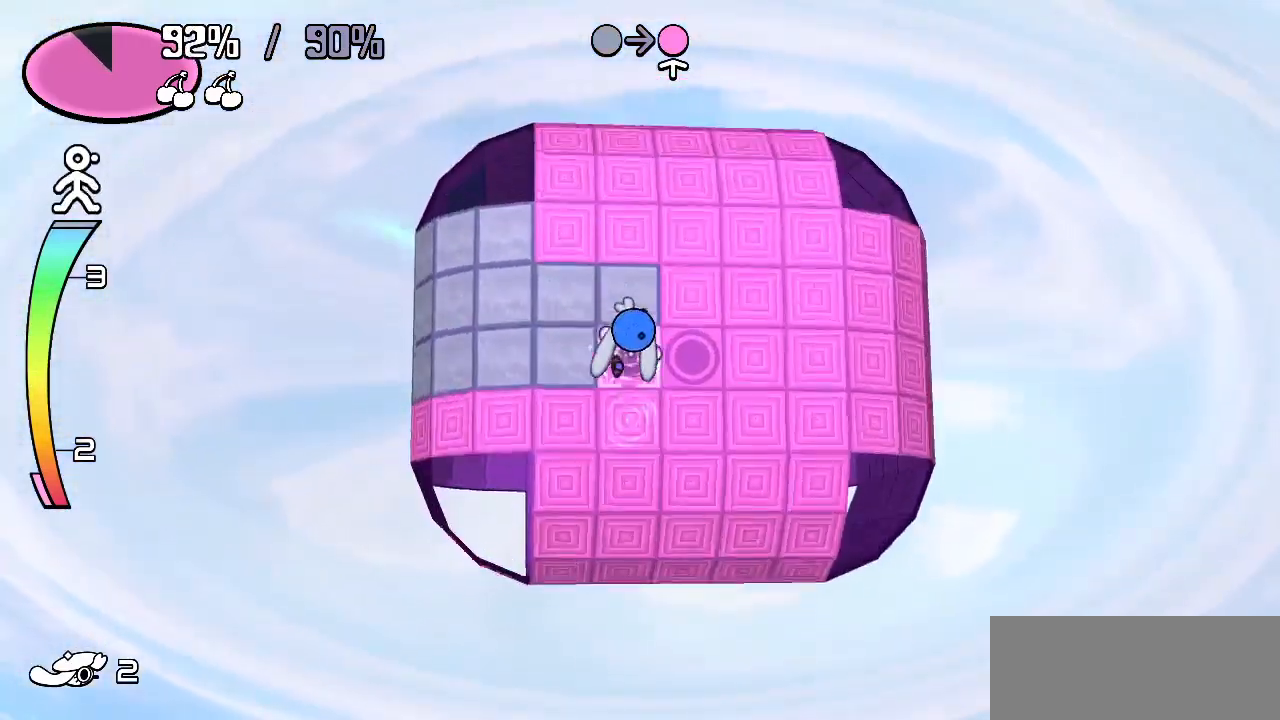
Gameplay with keyboard; each line is a JSON object with the keys held at the frame after it. "events" lists presses ("down") and releases ("up") of "c", "down", "left", "right", "up", "x" and "z" between this image and that frame as [ms after this image, input, new state], when the widget could be followed in between. No other keys are recorded. Mouse input is not recorded.
{"keys": ["down"], "events": [[133, "up", "up"], [183, "left", "down"], [367, "left", "up"], [450, "down", "down"]]}
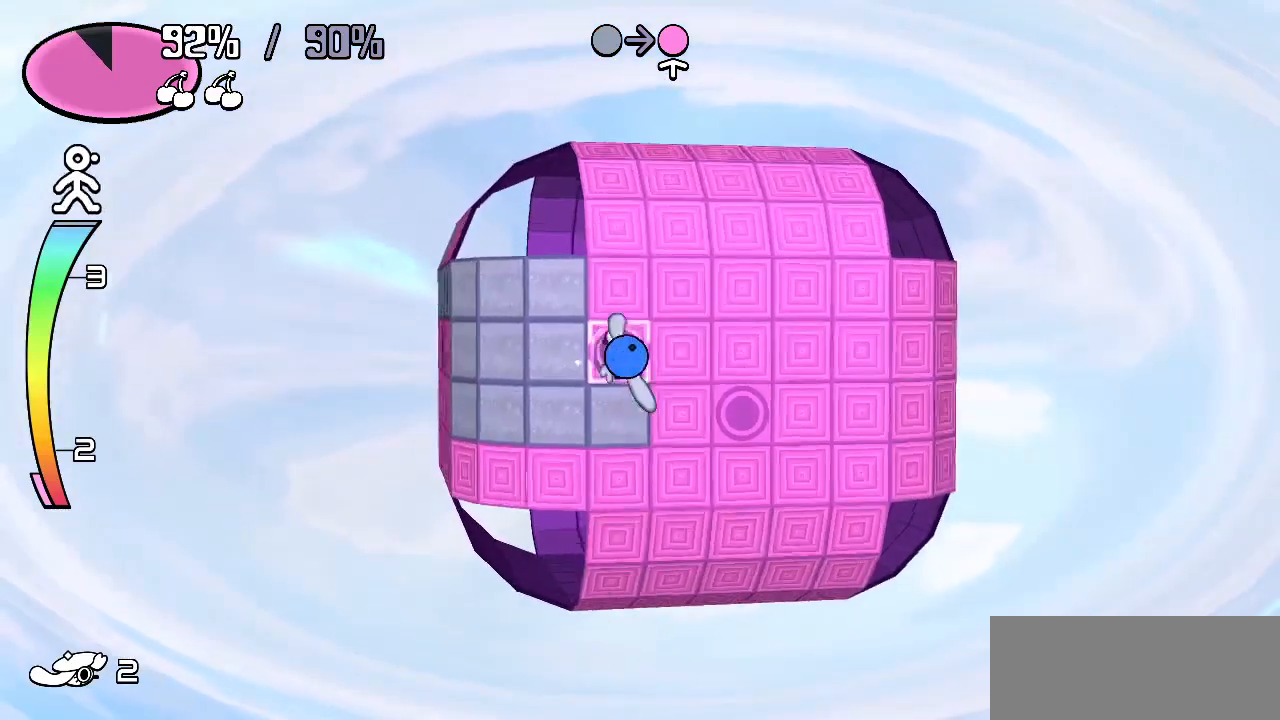
{"keys": [], "events": [[133, "down", "up"], [283, "left", "down"], [483, "left", "up"]]}
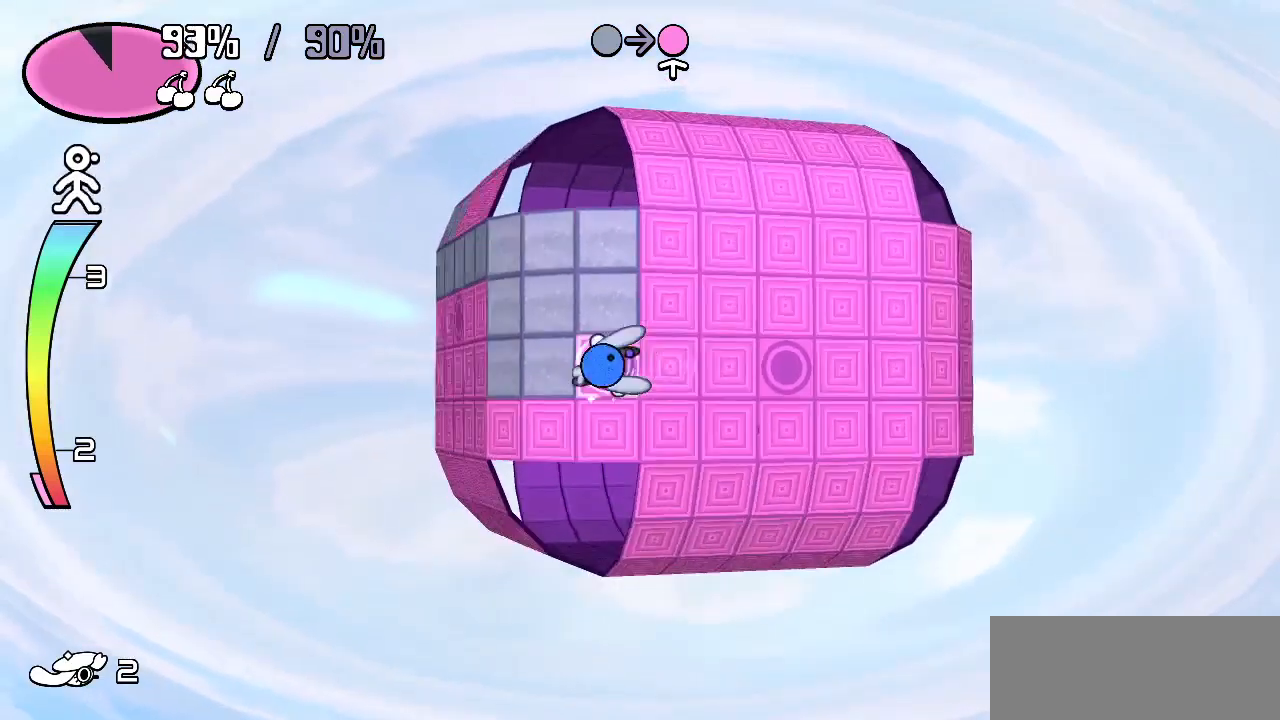
{"keys": ["left"], "events": [[350, "left", "down"]]}
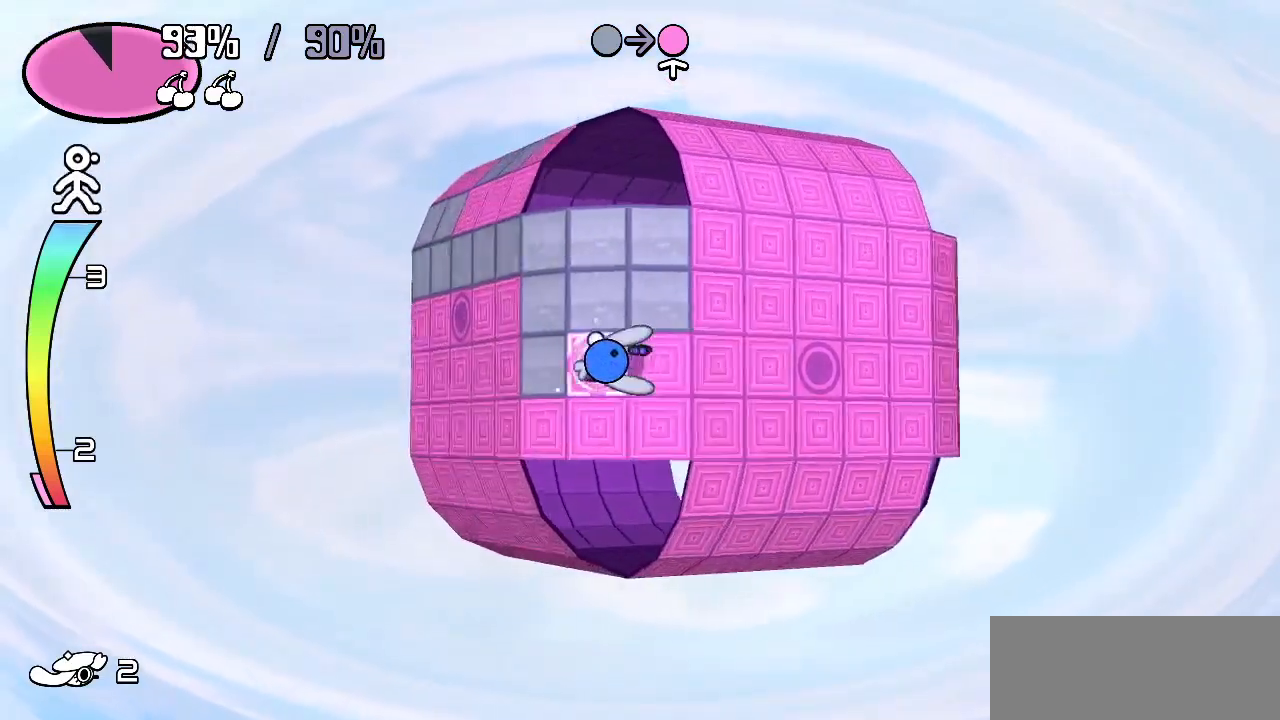
{"keys": ["right"], "events": [[217, "left", "up"], [217, "up", "down"], [400, "right", "down"], [450, "up", "up"]]}
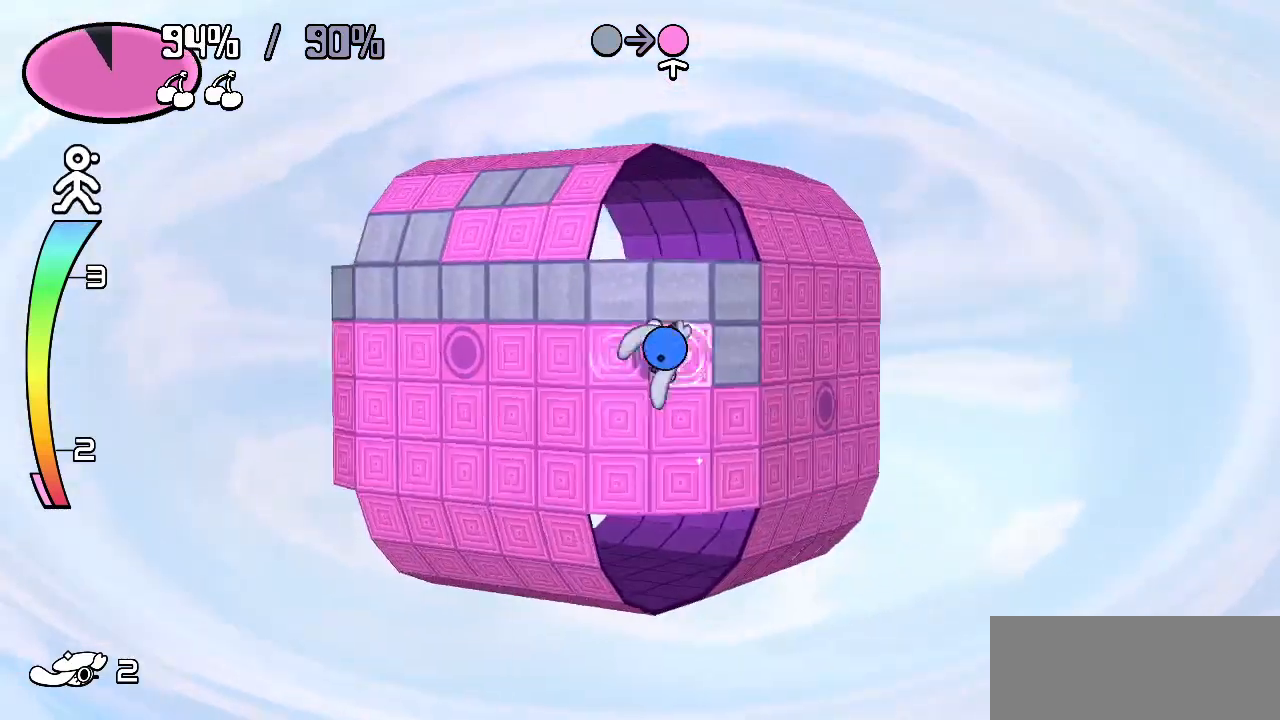
{"keys": ["left"], "events": [[233, "up", "down"], [283, "right", "up"], [333, "left", "down"], [367, "up", "up"]]}
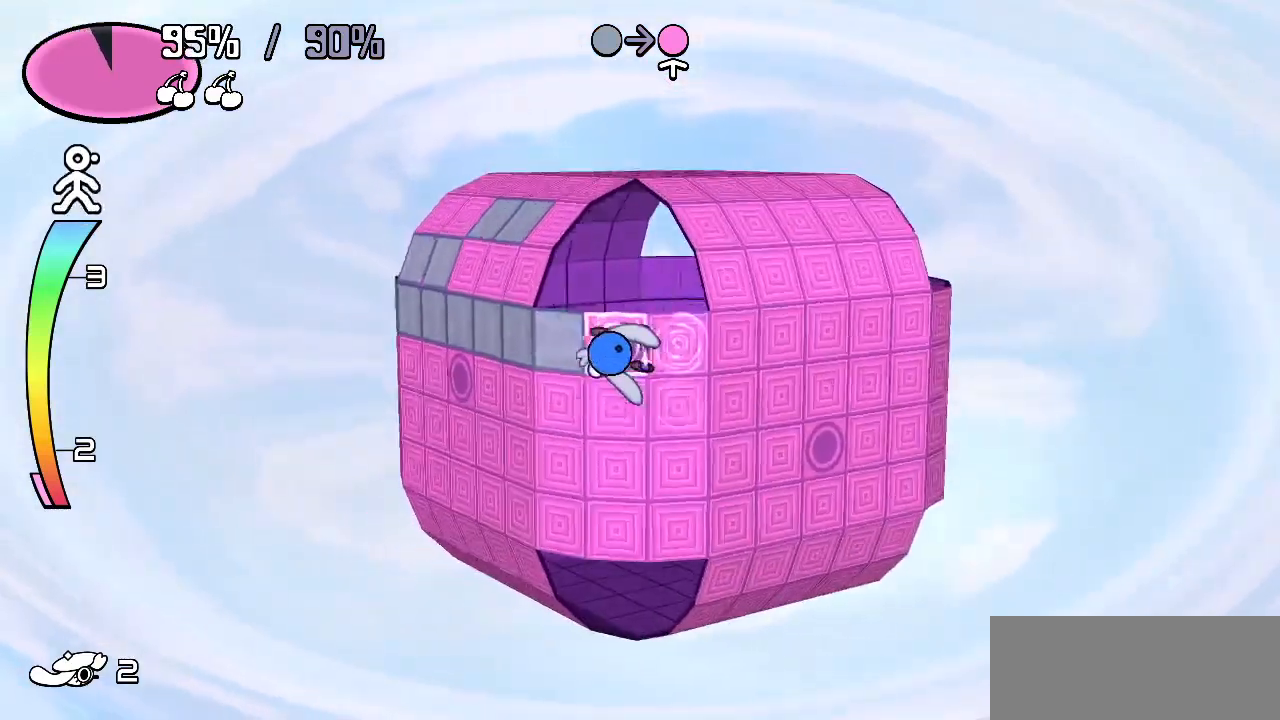
{"keys": [], "events": [[400, "left", "up"]]}
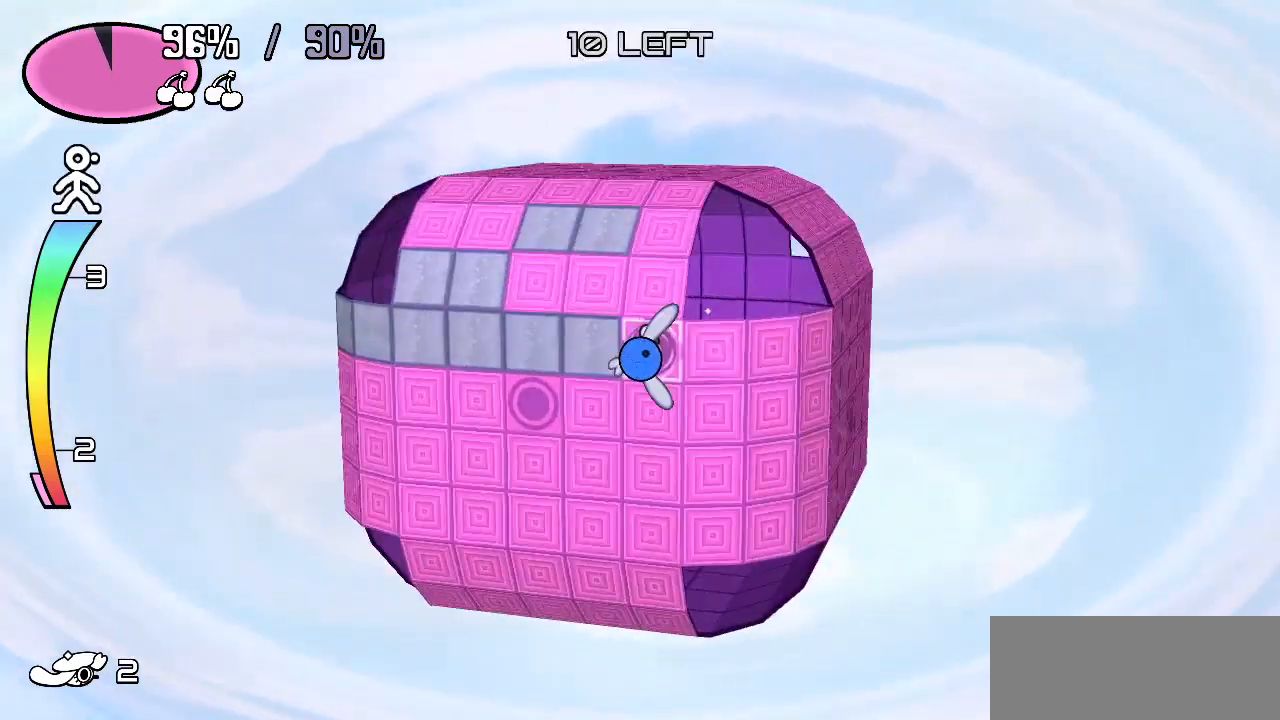
{"keys": ["up", "z"], "events": [[133, "left", "down"], [367, "left", "up"], [450, "up", "down"], [450, "z", "down"]]}
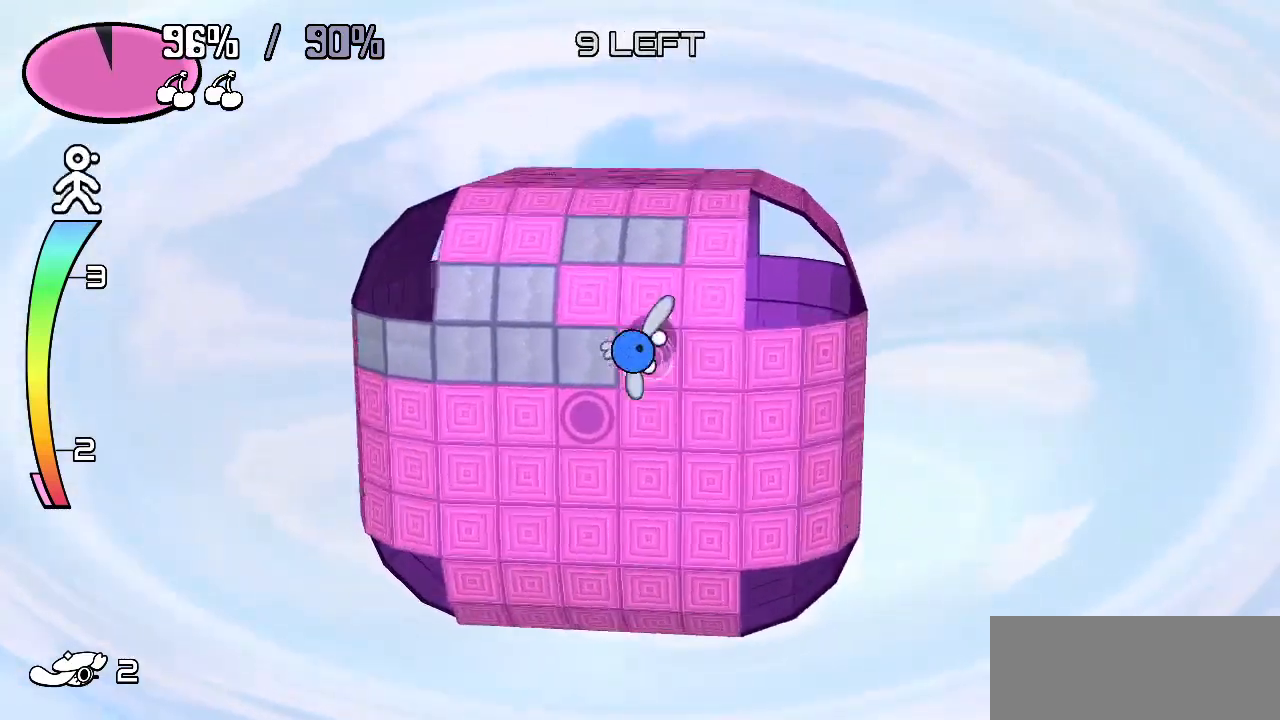
{"keys": ["left"], "events": [[50, "z", "up"], [100, "up", "up"], [467, "left", "down"]]}
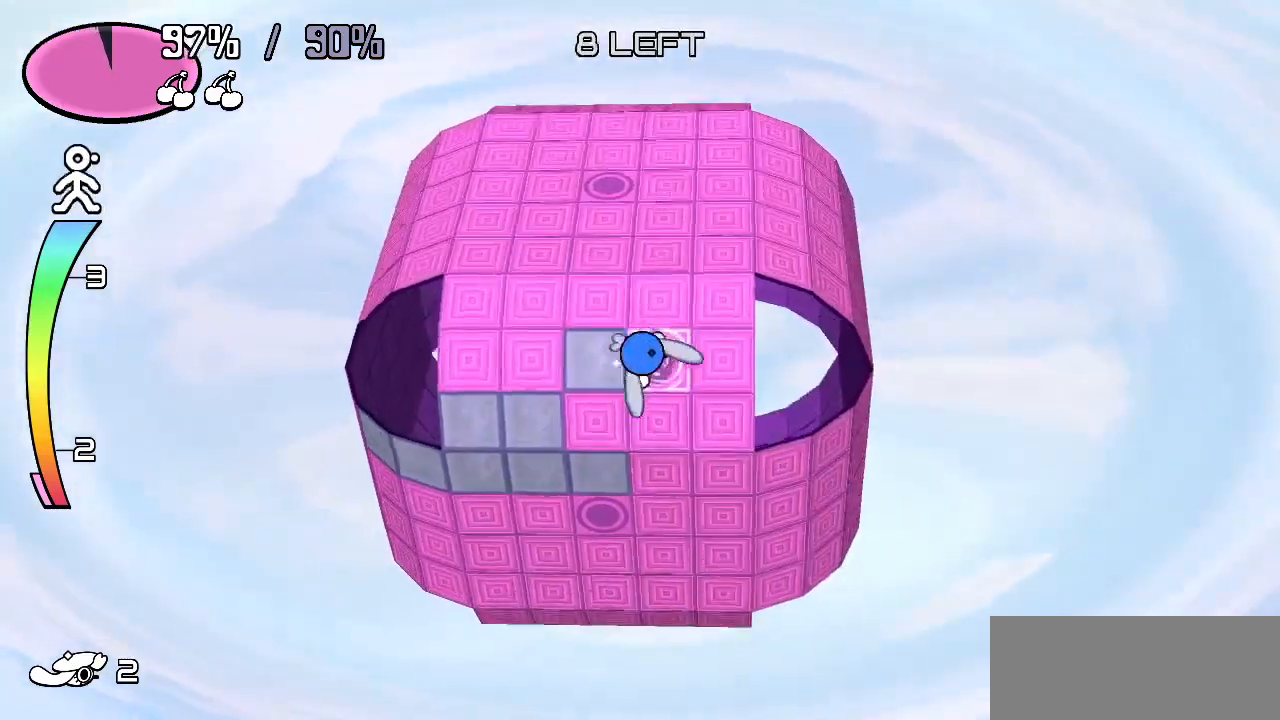
{"keys": [], "events": [[150, "left", "up"], [300, "down", "down"], [300, "z", "down"], [400, "down", "up"], [400, "z", "up"]]}
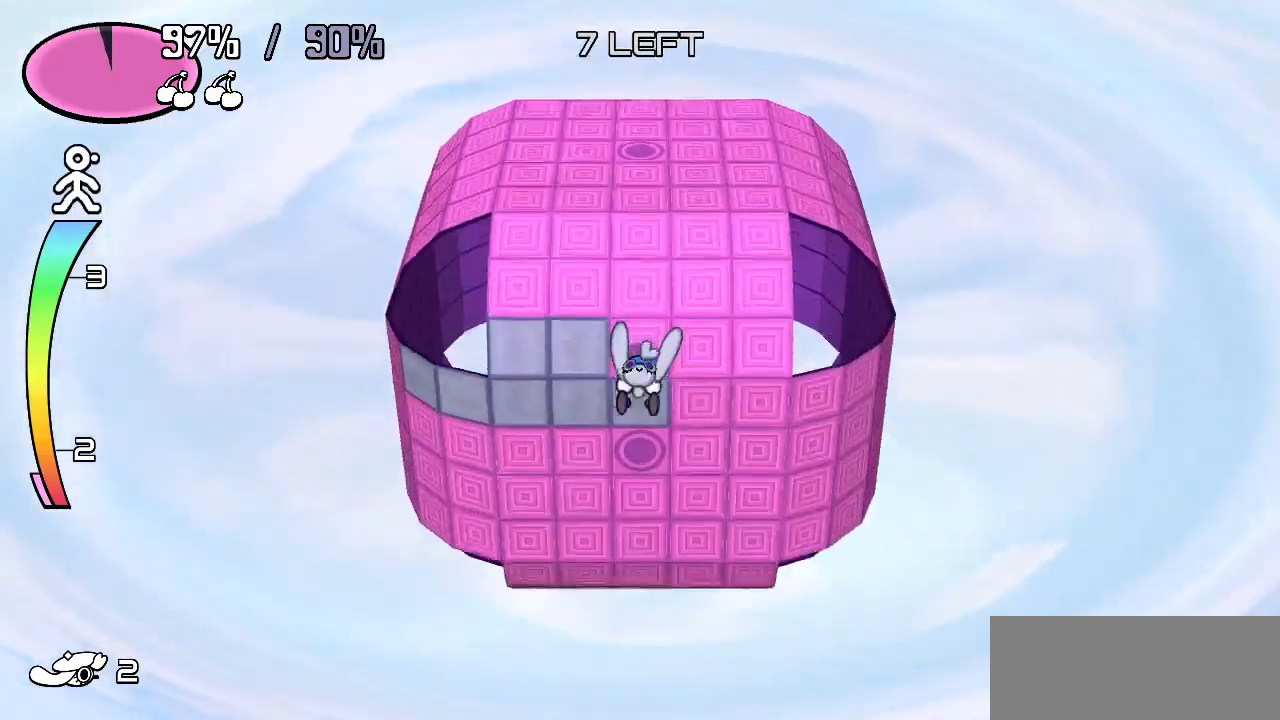
{"keys": ["left"], "events": [[317, "left", "down"]]}
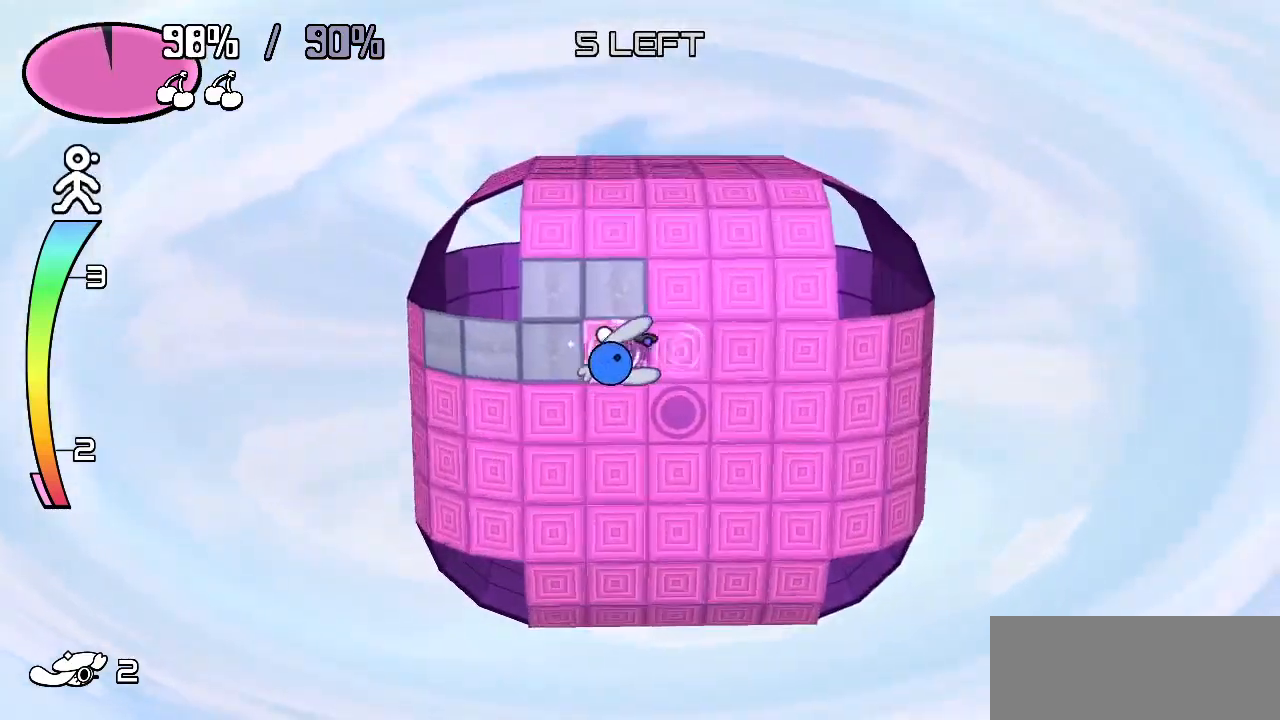
{"keys": ["left"], "events": [[50, "left", "up"], [183, "up", "down"], [383, "up", "up"], [467, "left", "down"]]}
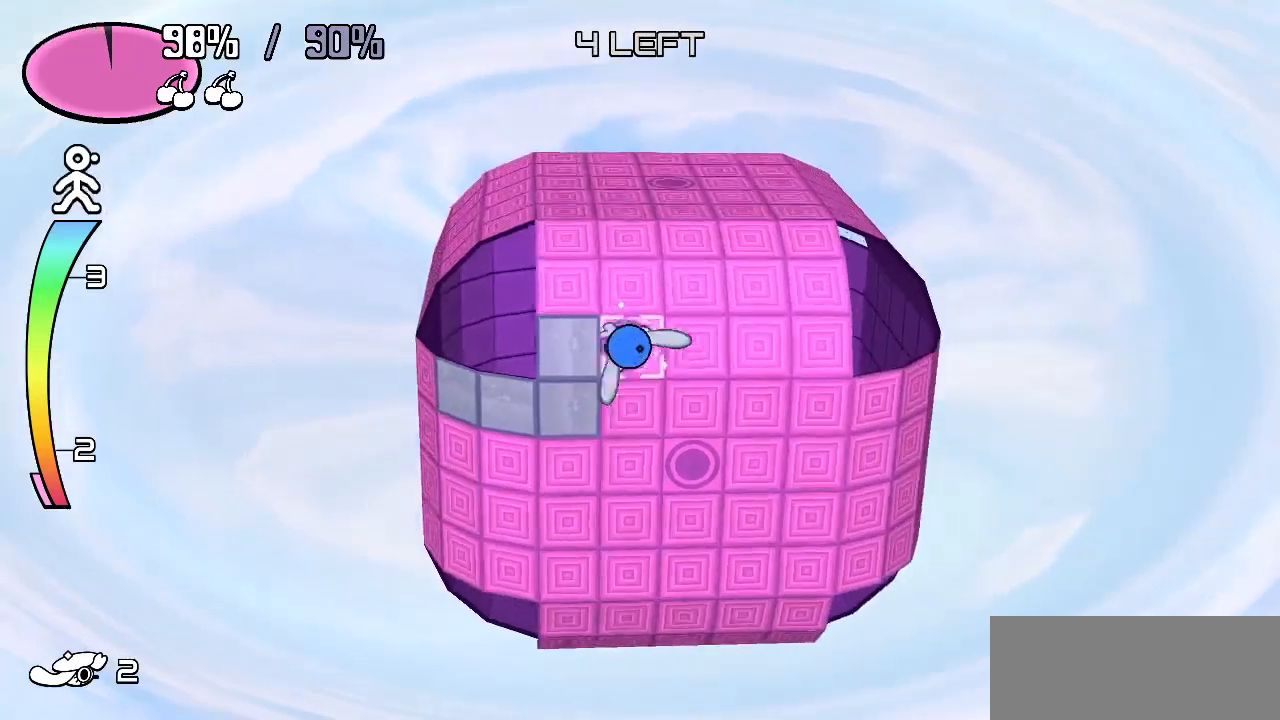
{"keys": [], "events": [[150, "left", "up"], [200, "down", "down"], [350, "down", "up"]]}
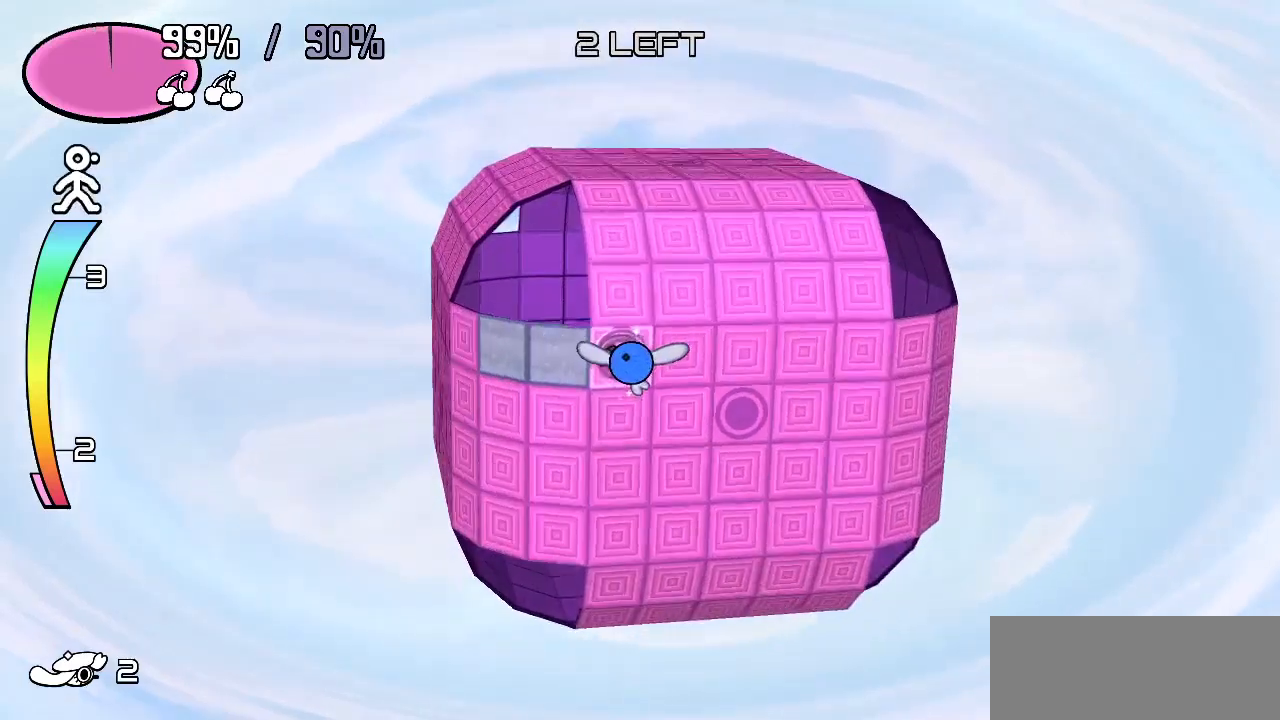
{"keys": [], "events": [[133, "left", "down"], [450, "left", "up"]]}
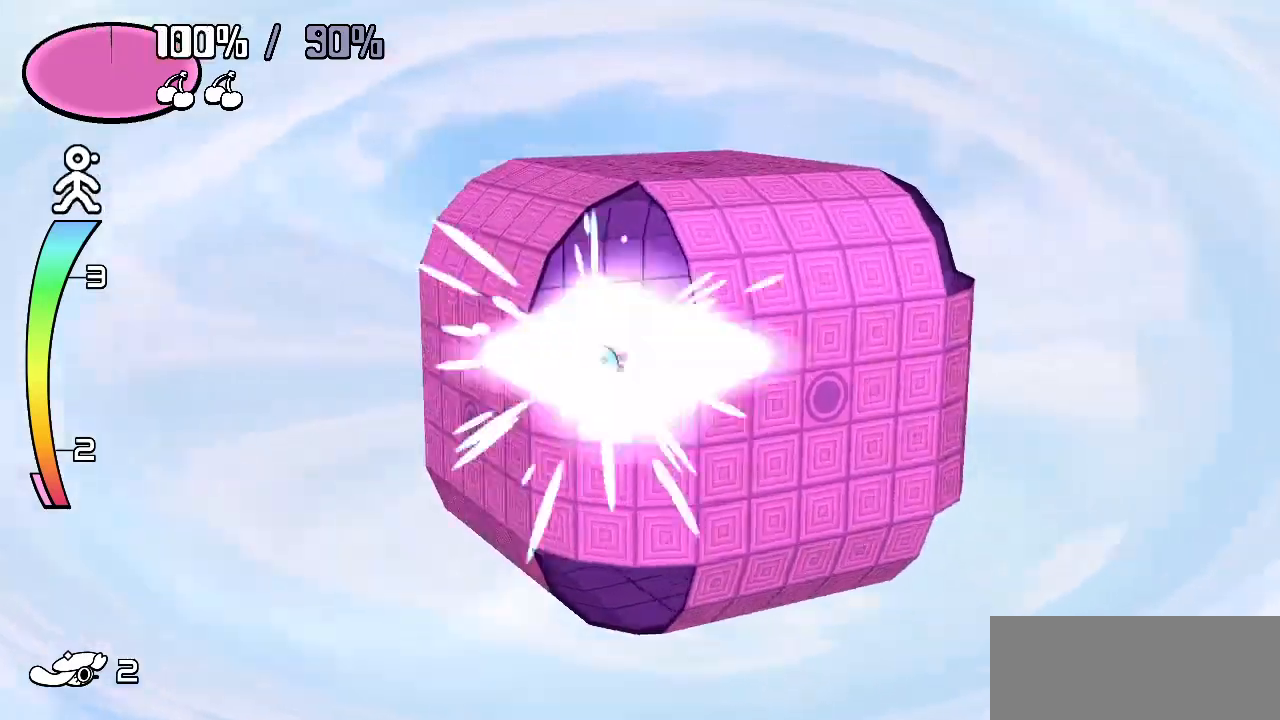
{"keys": [], "events": []}
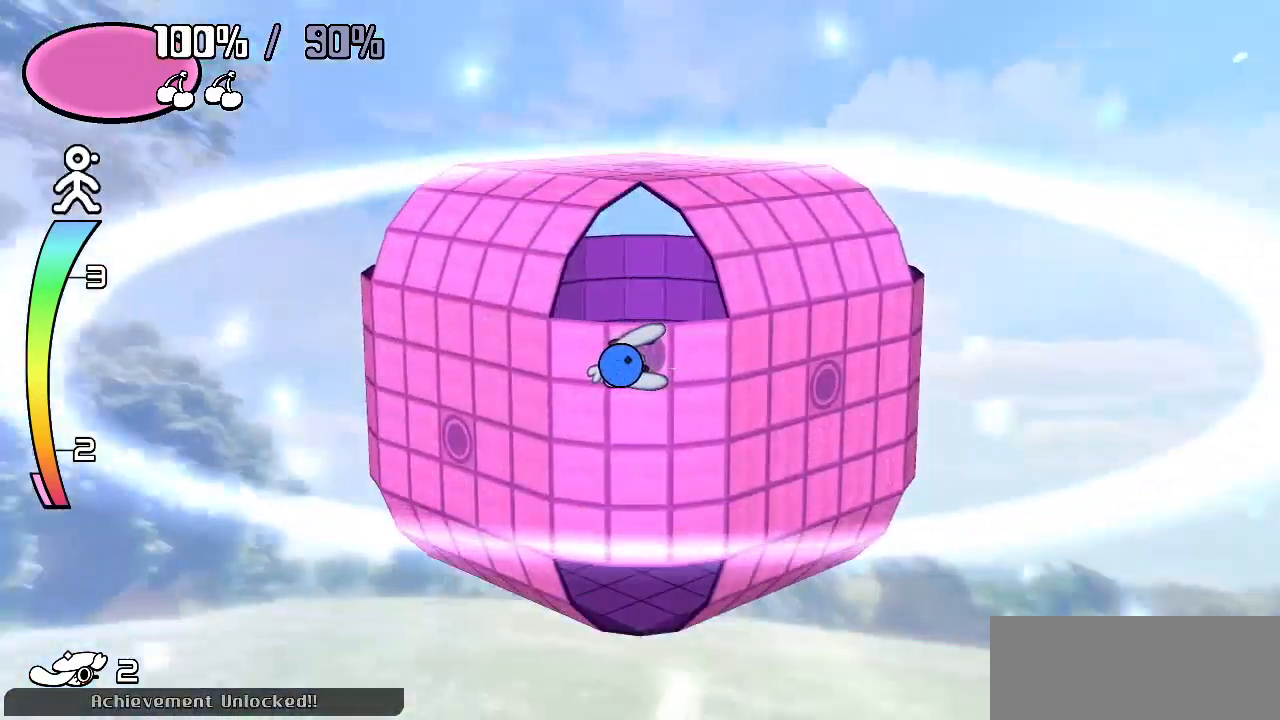
{"keys": [], "events": []}
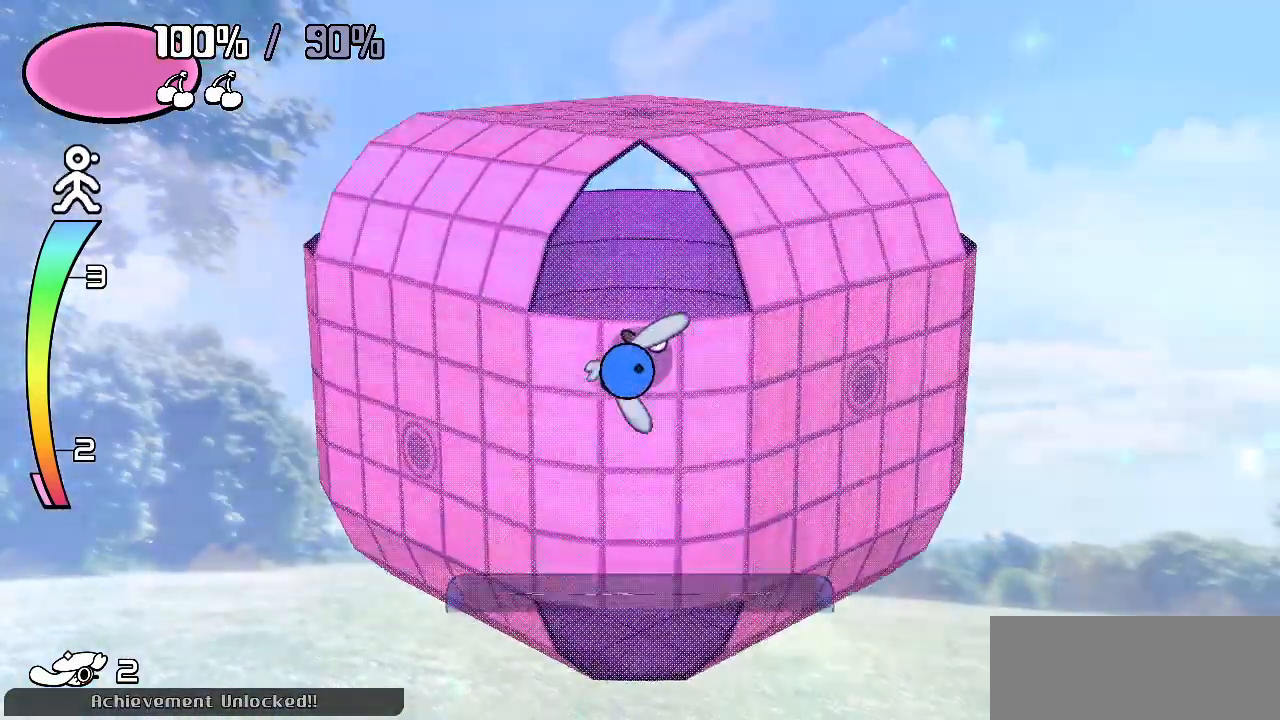
{"keys": [], "events": []}
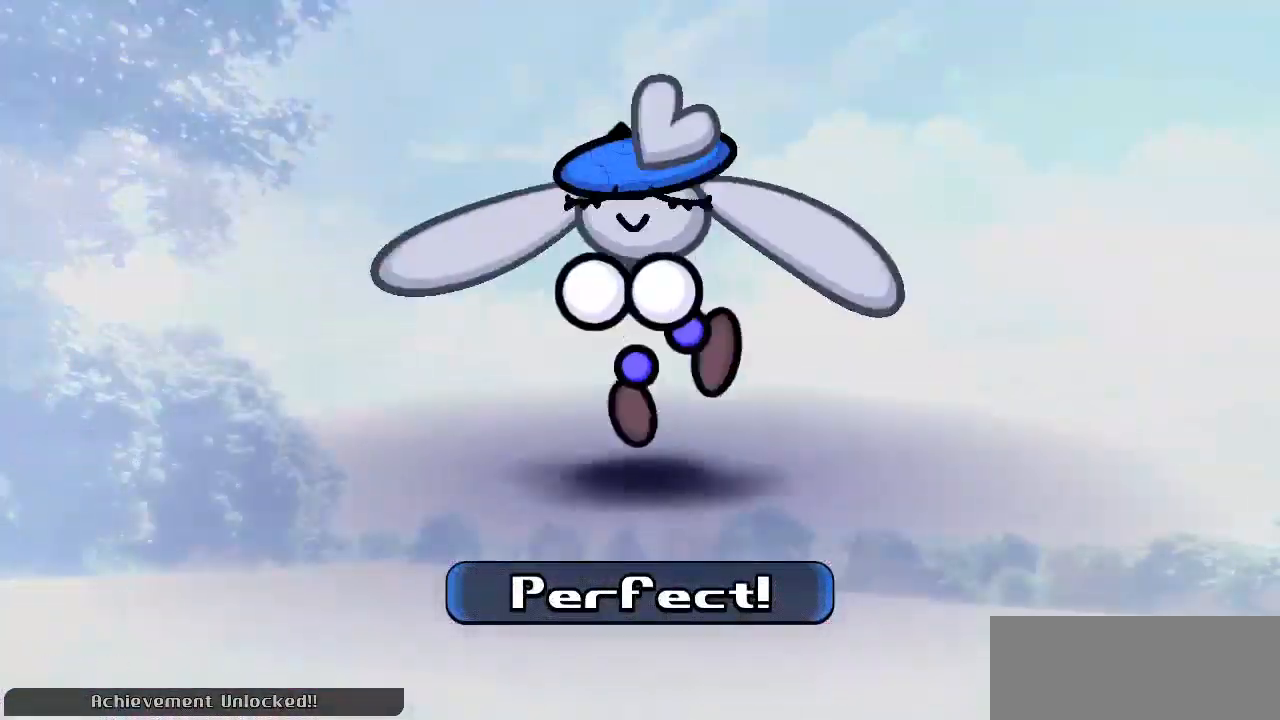
{"keys": [], "events": []}
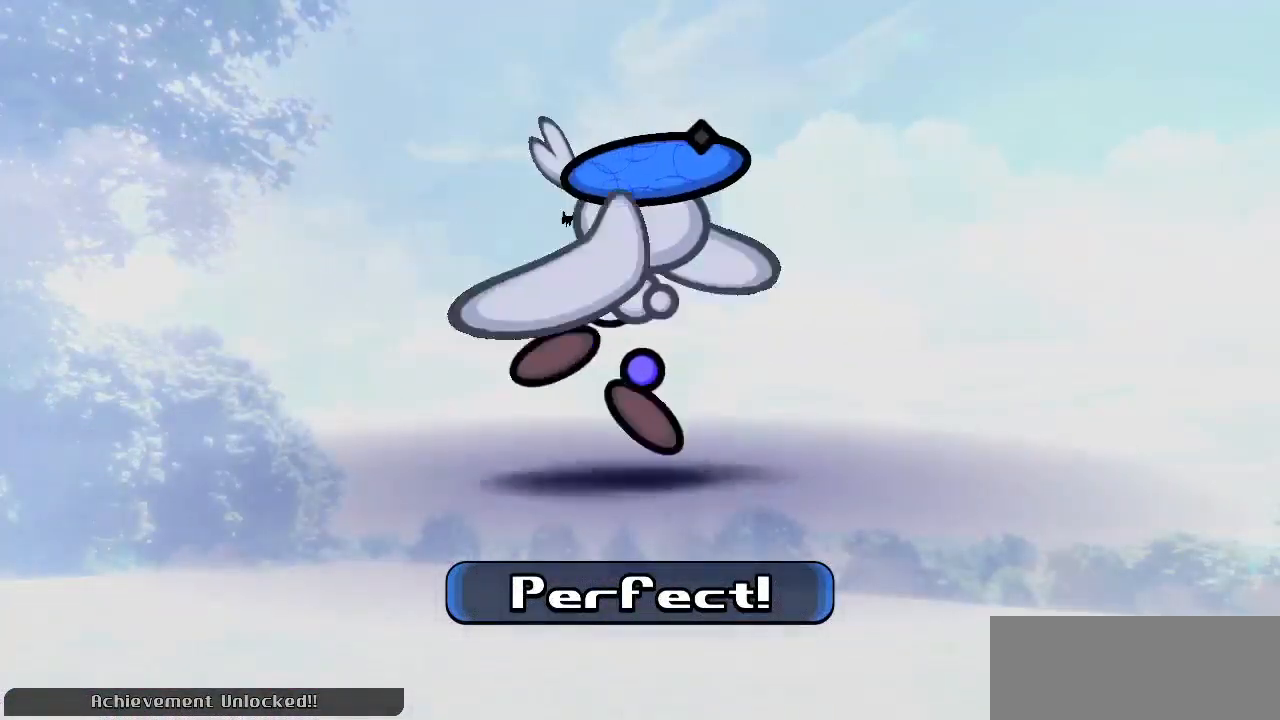
{"keys": [], "events": []}
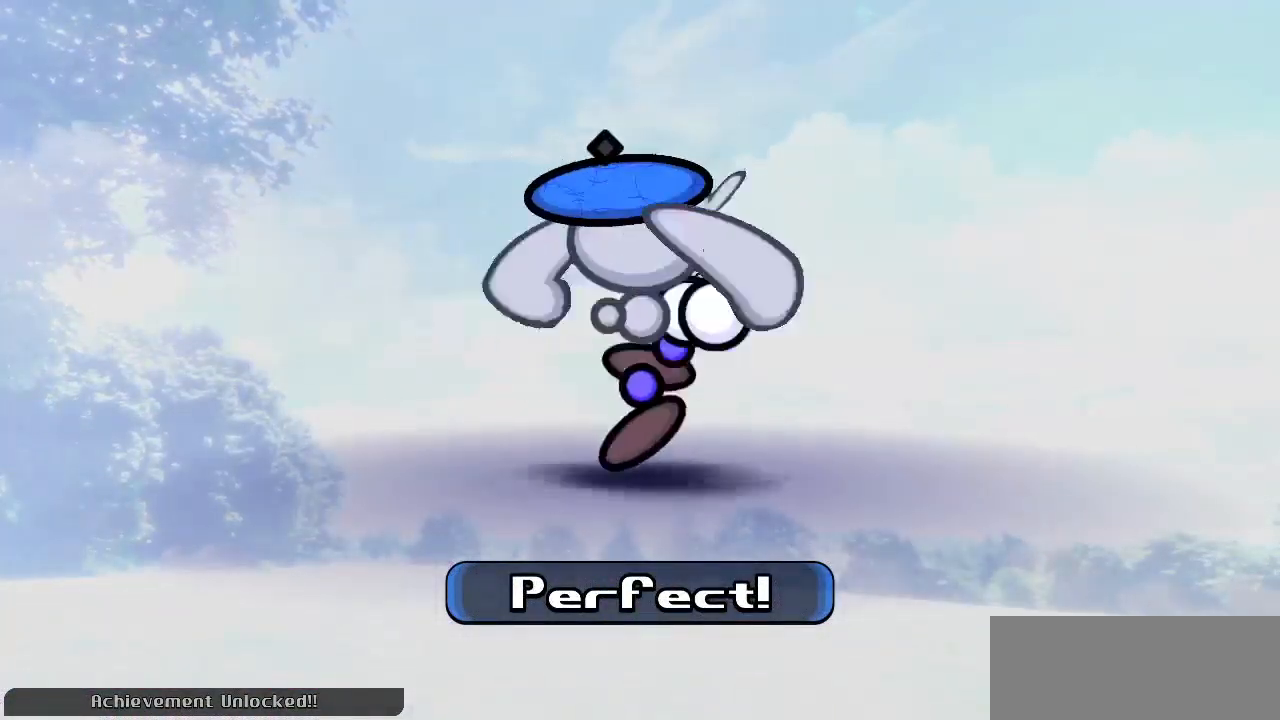
{"keys": [], "events": []}
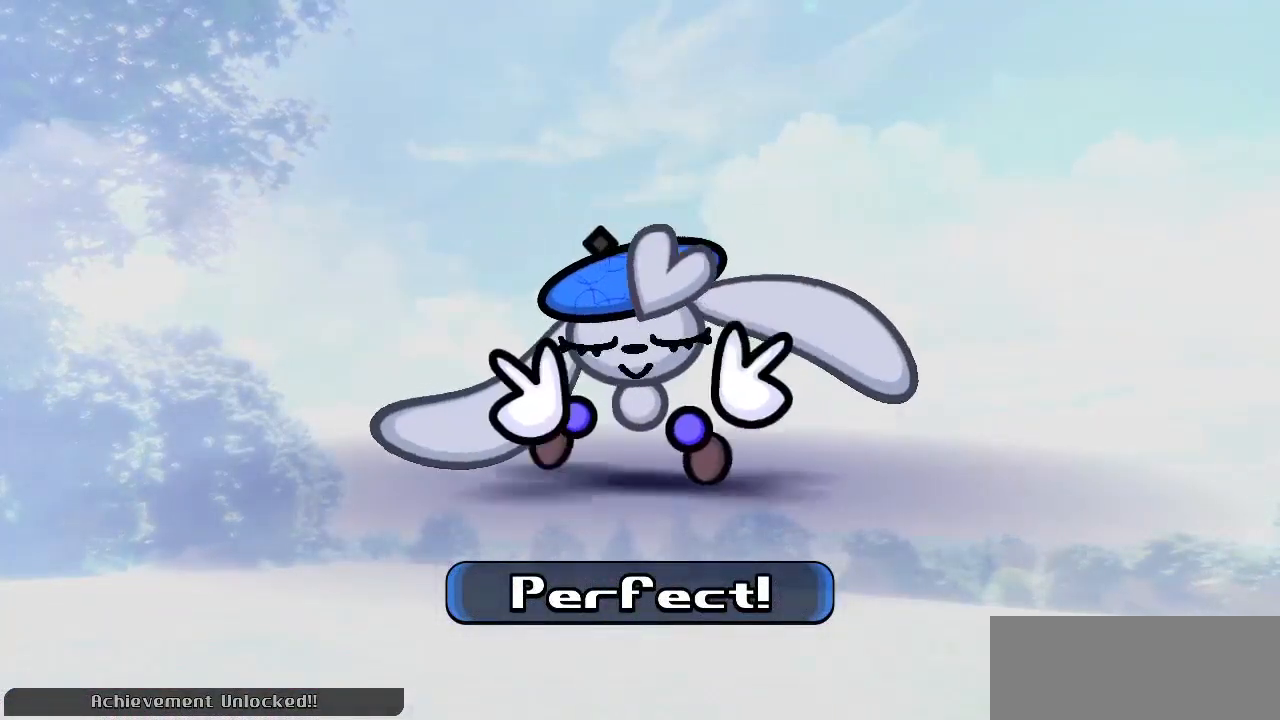
{"keys": [], "events": [[217, "z", "down"], [267, "z", "up"]]}
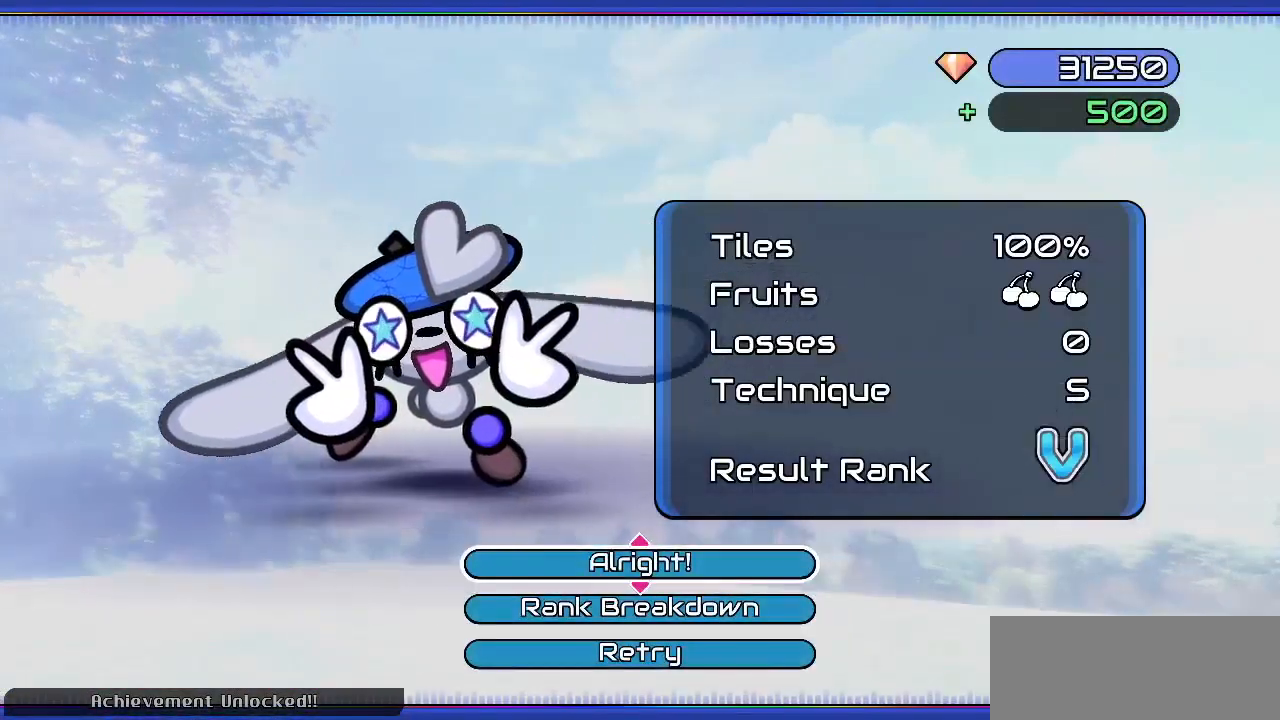
{"keys": [], "events": []}
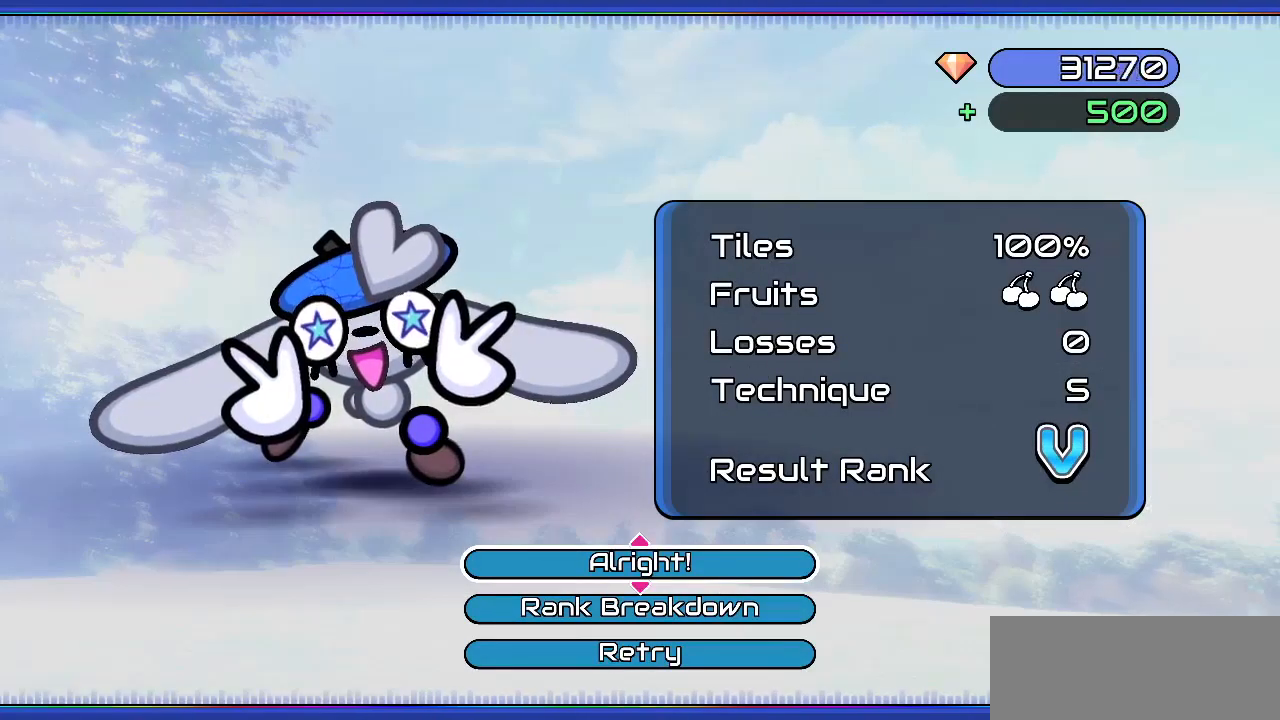
{"keys": [], "events": []}
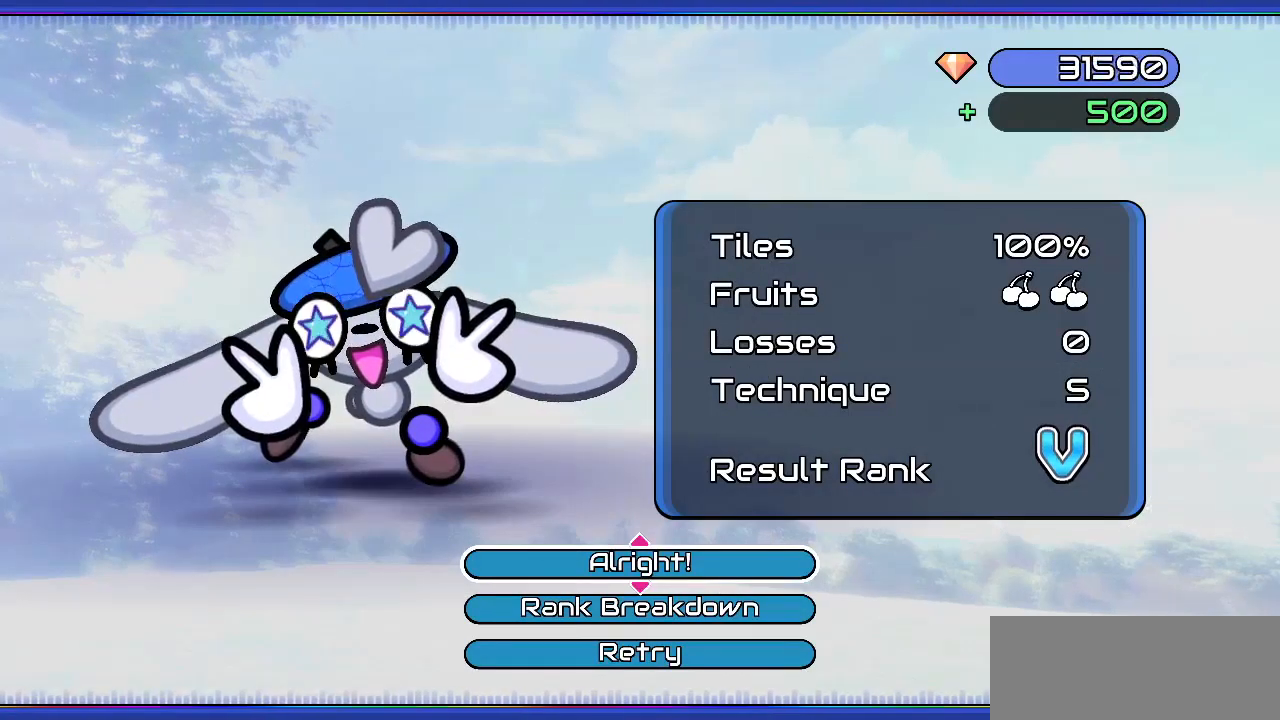
{"keys": [], "events": []}
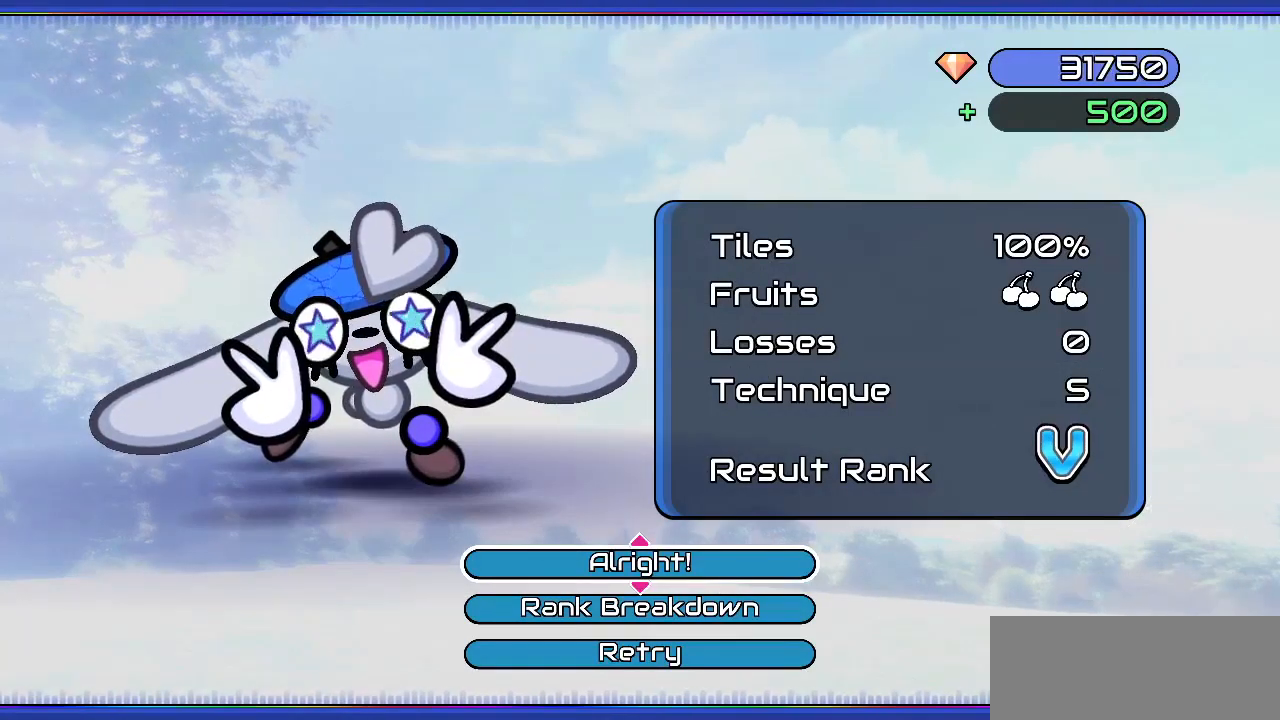
{"keys": [], "events": []}
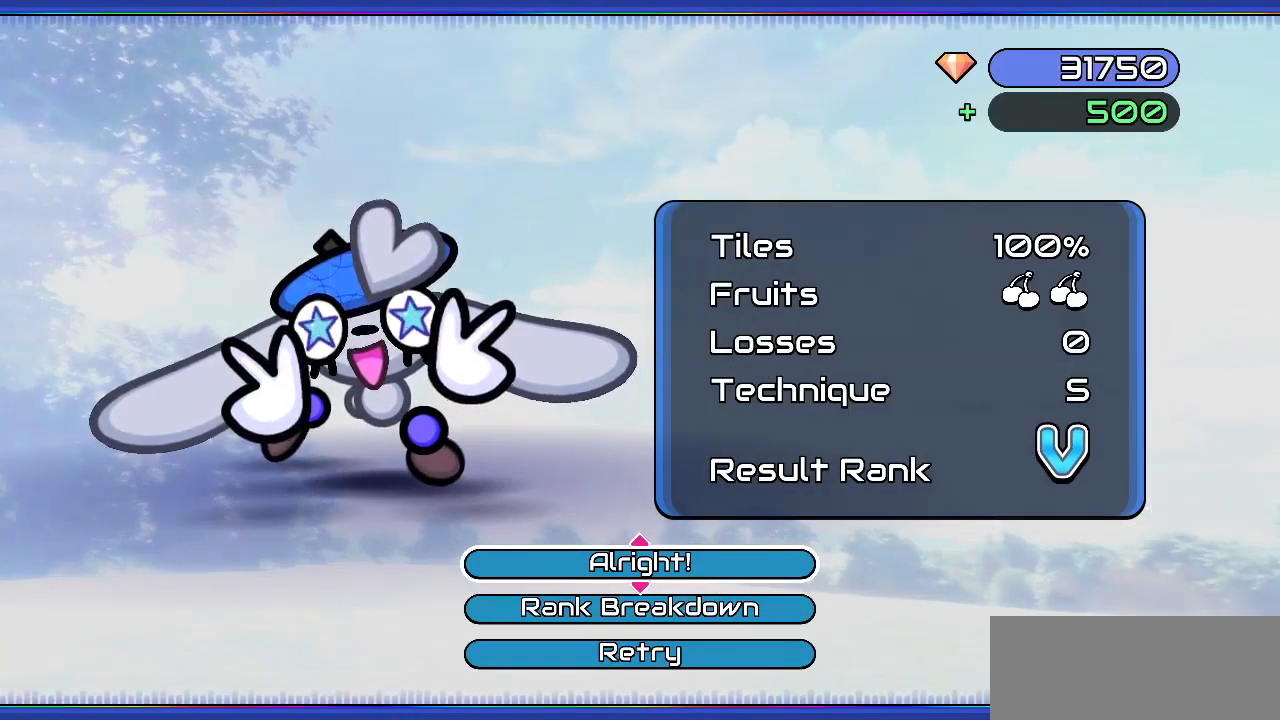
{"keys": [], "events": []}
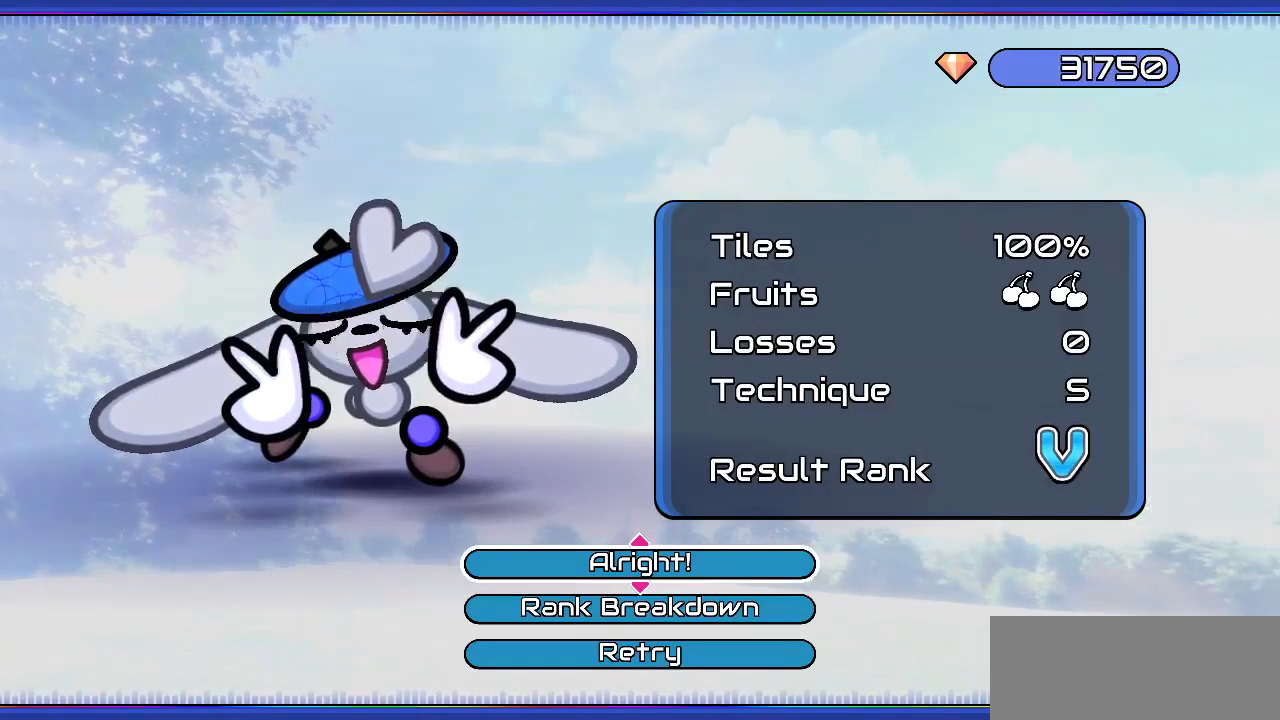
{"keys": [], "events": []}
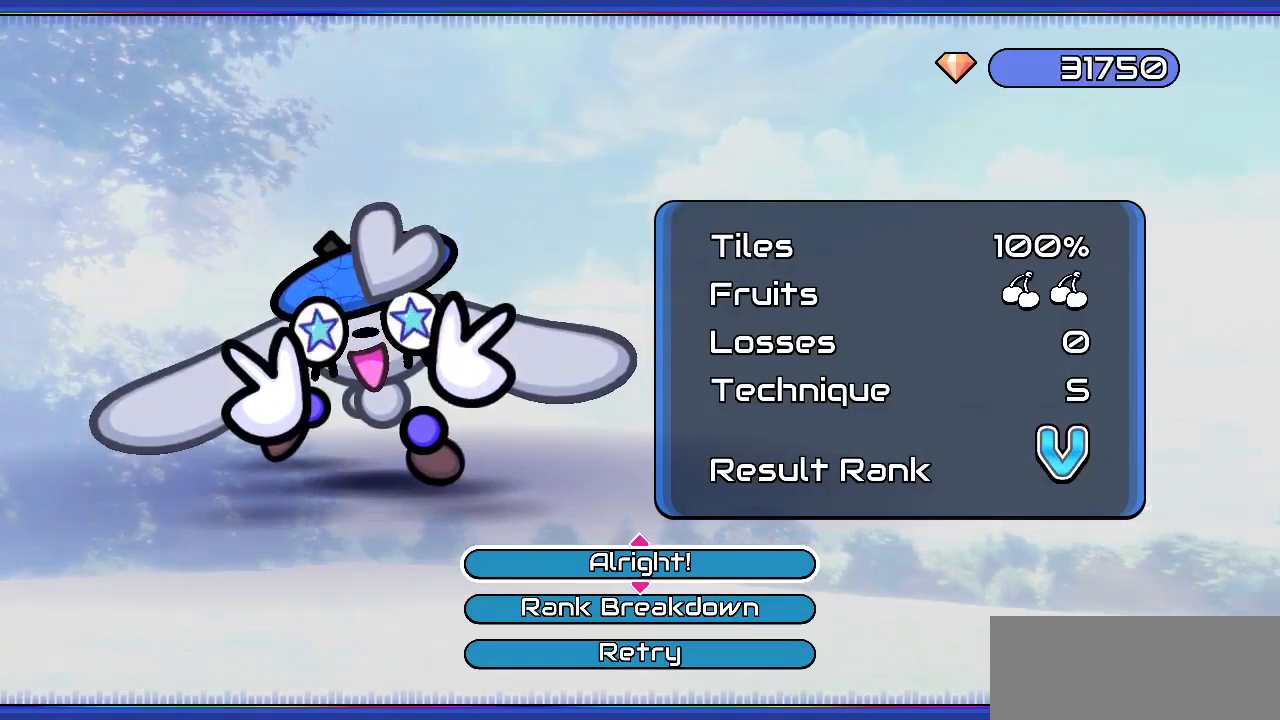
{"keys": [], "events": []}
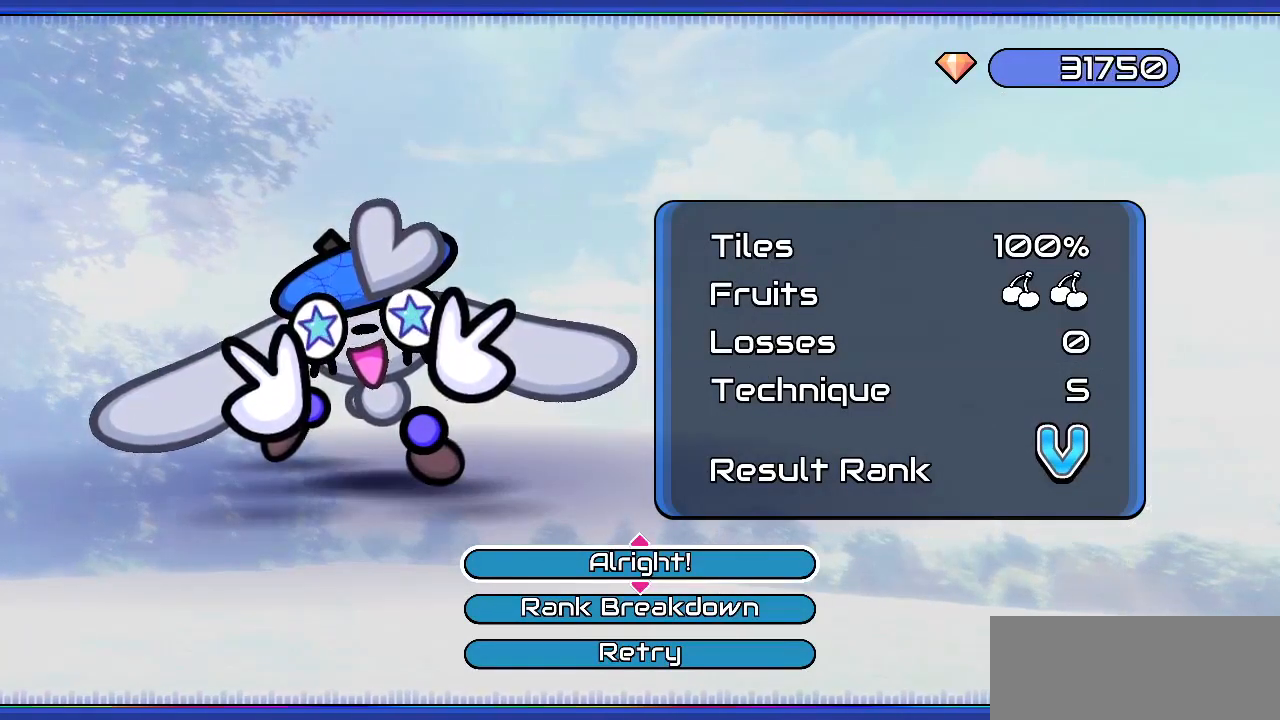
{"keys": [], "events": []}